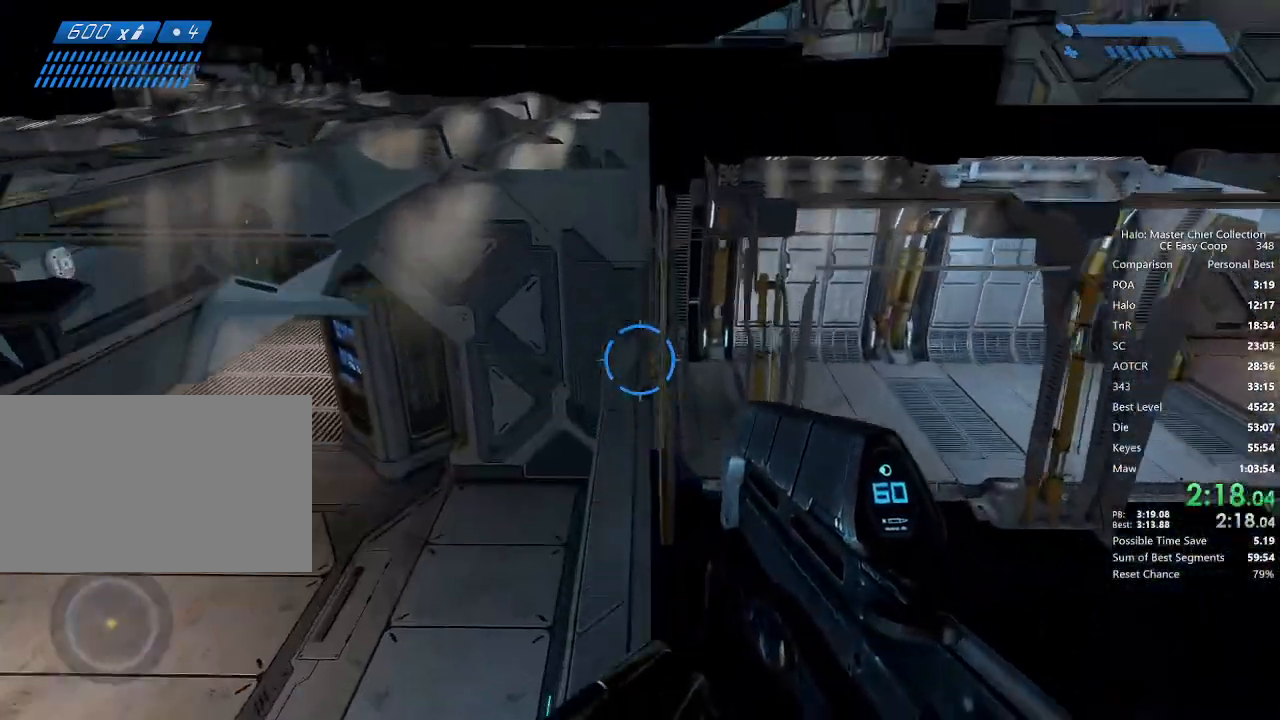
Gameplay with keyboard and mouse; each line is a JSON object with the keys and mouse buttons held at the frame after it. "events" lists presses ("down") and releases ("up") of "1", "2", "3", "4", "5", "a", "alt", "c", "caps_lock", "ctrl", "d", "e", "f", "g", "q", "r", "s", "shift", "space", "t", "tab", "v", "w", "x", "z", "mouse_left", "mouse_wheel" and "mouse_right" between this image and that frame as [ms after this image, input, new state], when the widget could be followed in between. "mouse_left", "mouse_wheel", "mouse_right" = the "left", "wheel", "right" buttons of the "mouse" list. No other keys are recorded. "wheel" means that the mouse wheel is clicked or scrolled. "mouse_move" is the direction in which the mouse moves at that frame (one of eight, or "still"), when it could be read.
{"keys": ["w"], "mouse": [], "mouse_move": "still", "events": []}
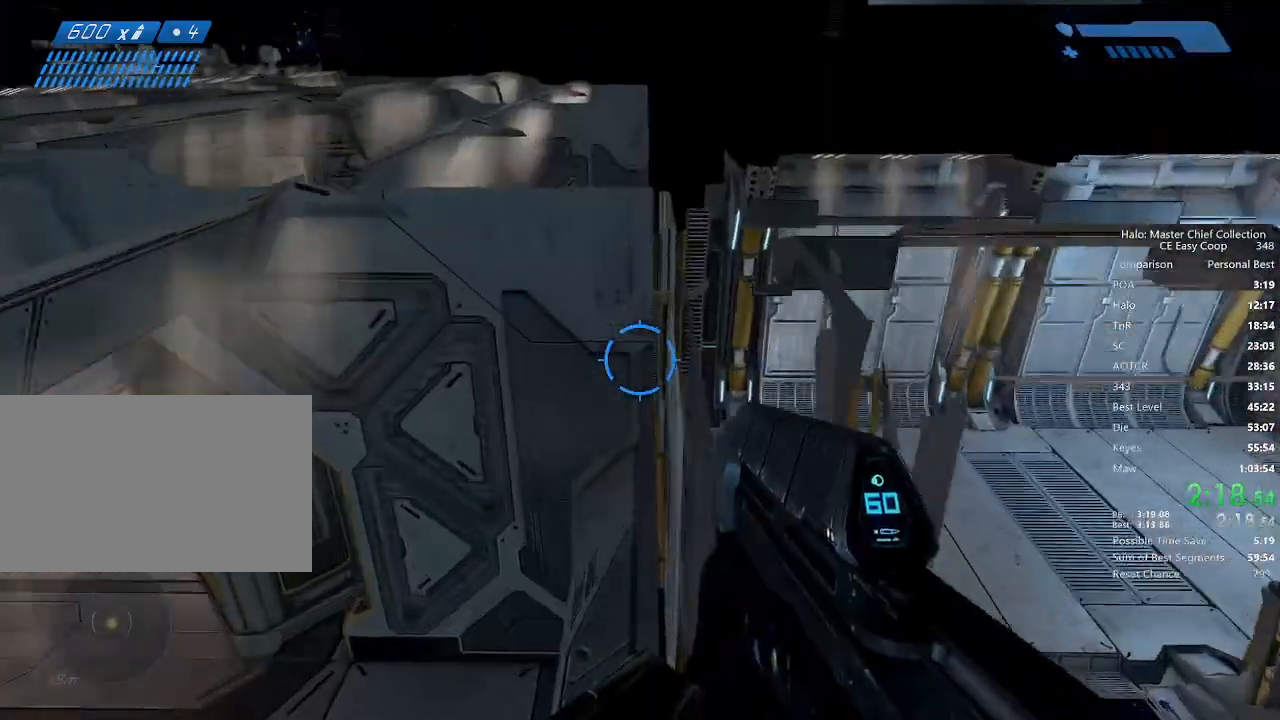
{"keys": ["w"], "mouse": [], "mouse_move": "still", "events": []}
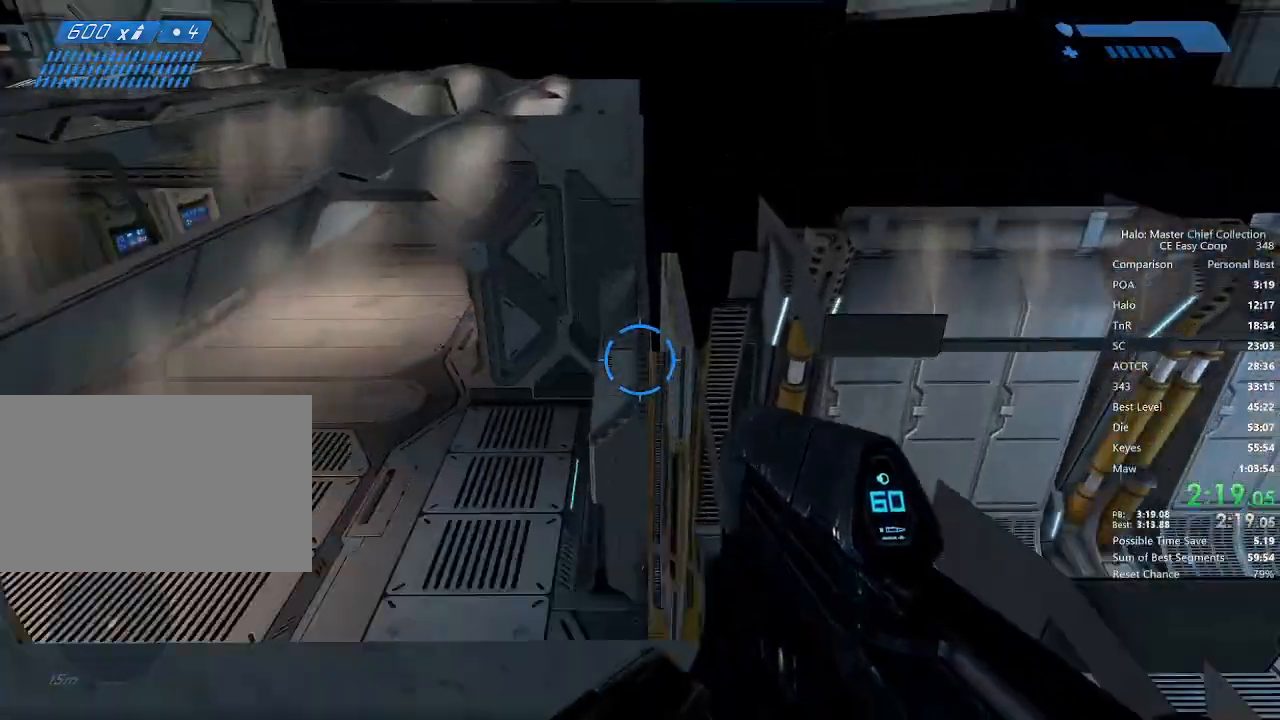
{"keys": ["w"], "mouse": [], "mouse_move": "still", "events": []}
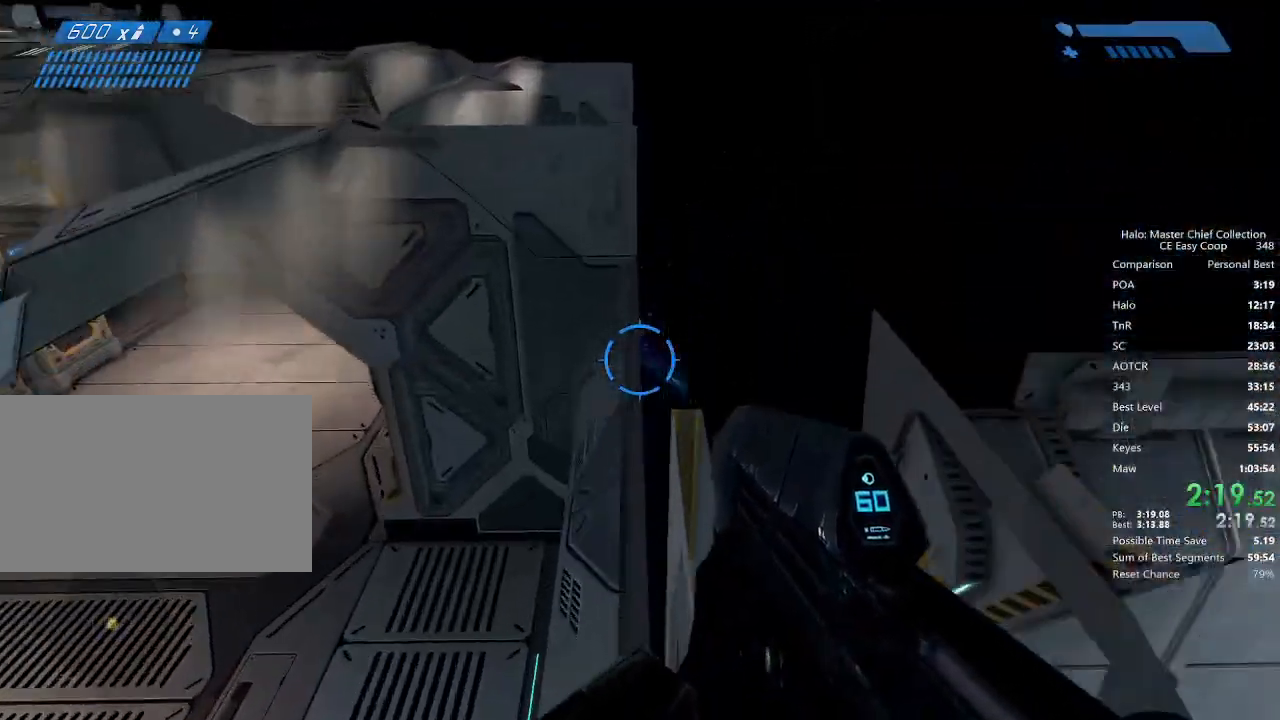
{"keys": ["w"], "mouse": [], "mouse_move": "still", "events": []}
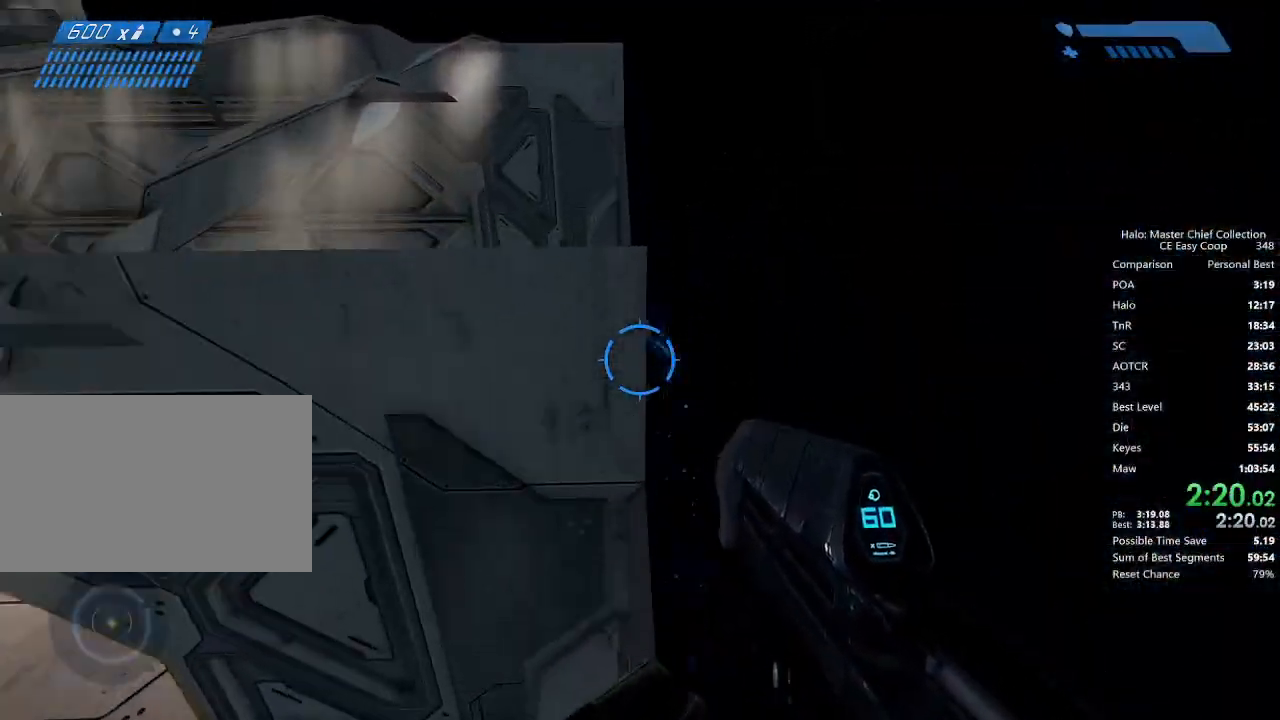
{"keys": [], "mouse": [], "mouse_move": "left", "events": [[208, "w", "up"]]}
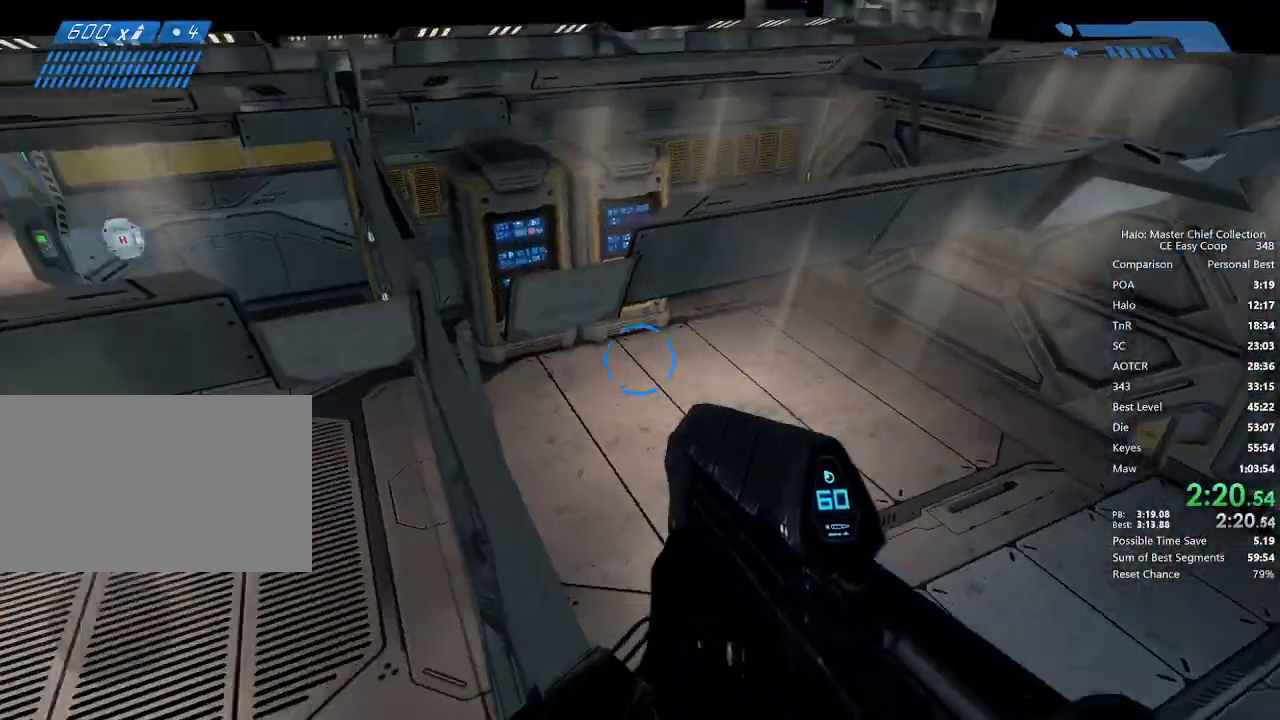
{"keys": ["4", "space", "w"], "mouse": [], "mouse_move": "left", "events": [[83, "w", "down"], [208, "4", "down"], [208, "space", "down"], [333, "4", "up"], [333, "space", "up"], [417, "4", "down"], [417, "space", "down"]]}
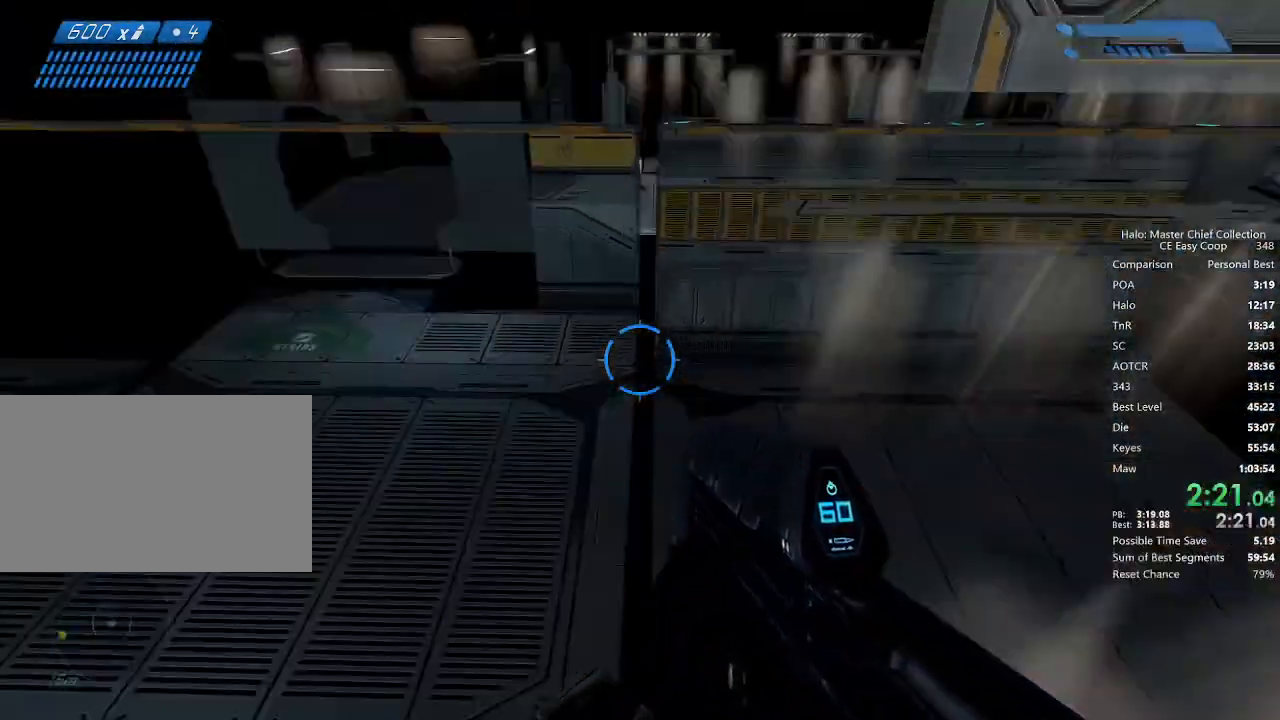
{"keys": ["w"], "mouse": [], "mouse_move": "still", "events": [[42, "a", "down"], [167, "4", "up"], [167, "space", "up"], [375, "a", "up"]]}
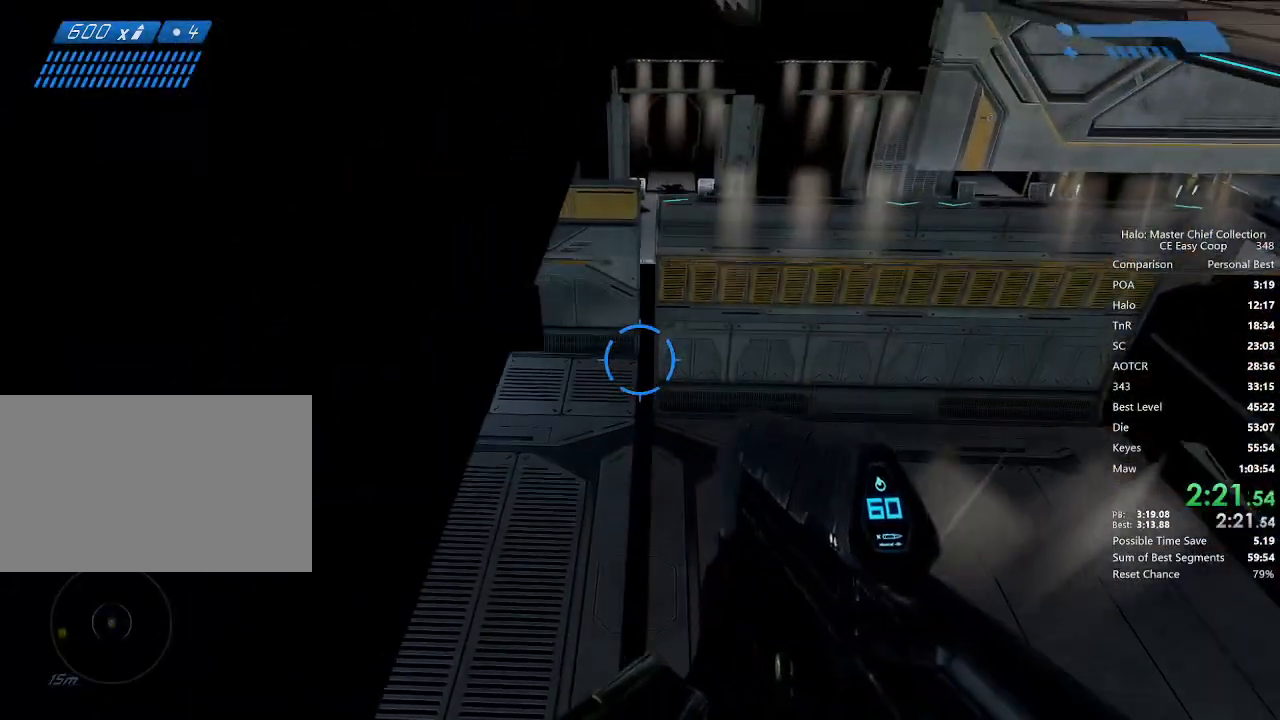
{"keys": [], "mouse": [], "mouse_move": "still", "events": [[417, "w", "up"]]}
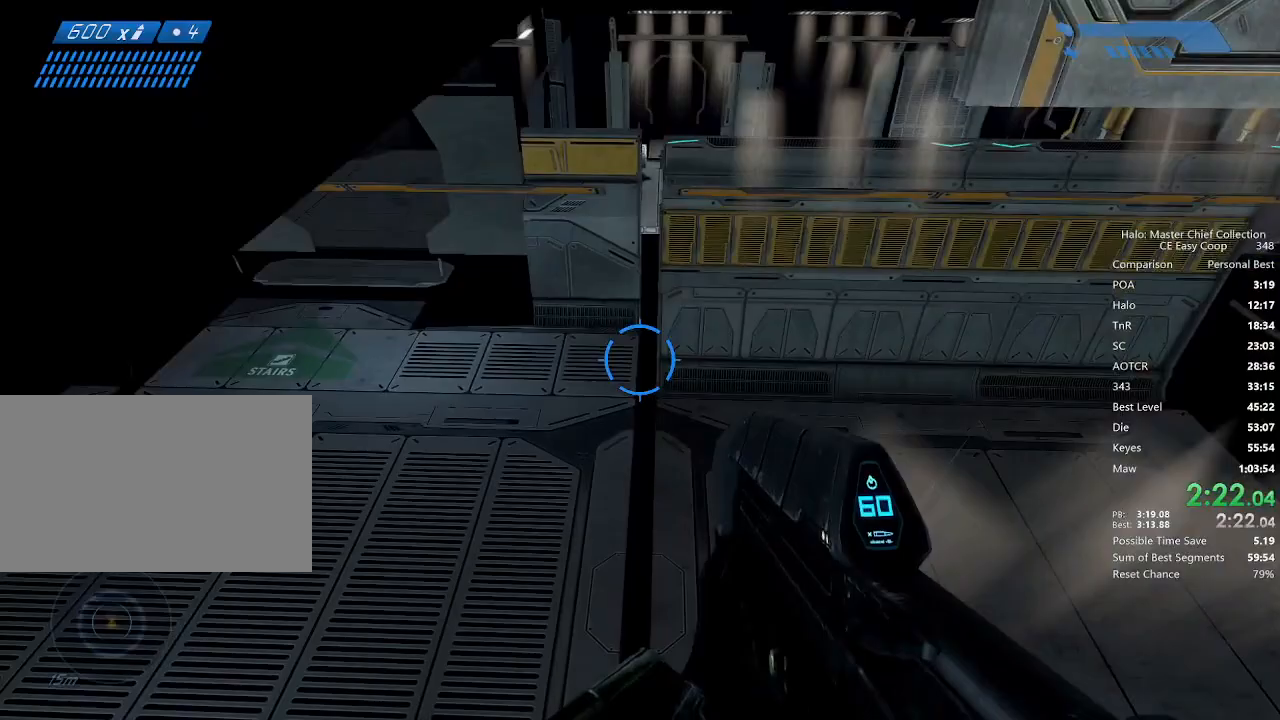
{"keys": ["w"], "mouse": [], "mouse_move": "still", "events": [[125, "w", "down"], [208, "4", "down"], [208, "space", "down"], [292, "4", "up"], [292, "space", "up"]]}
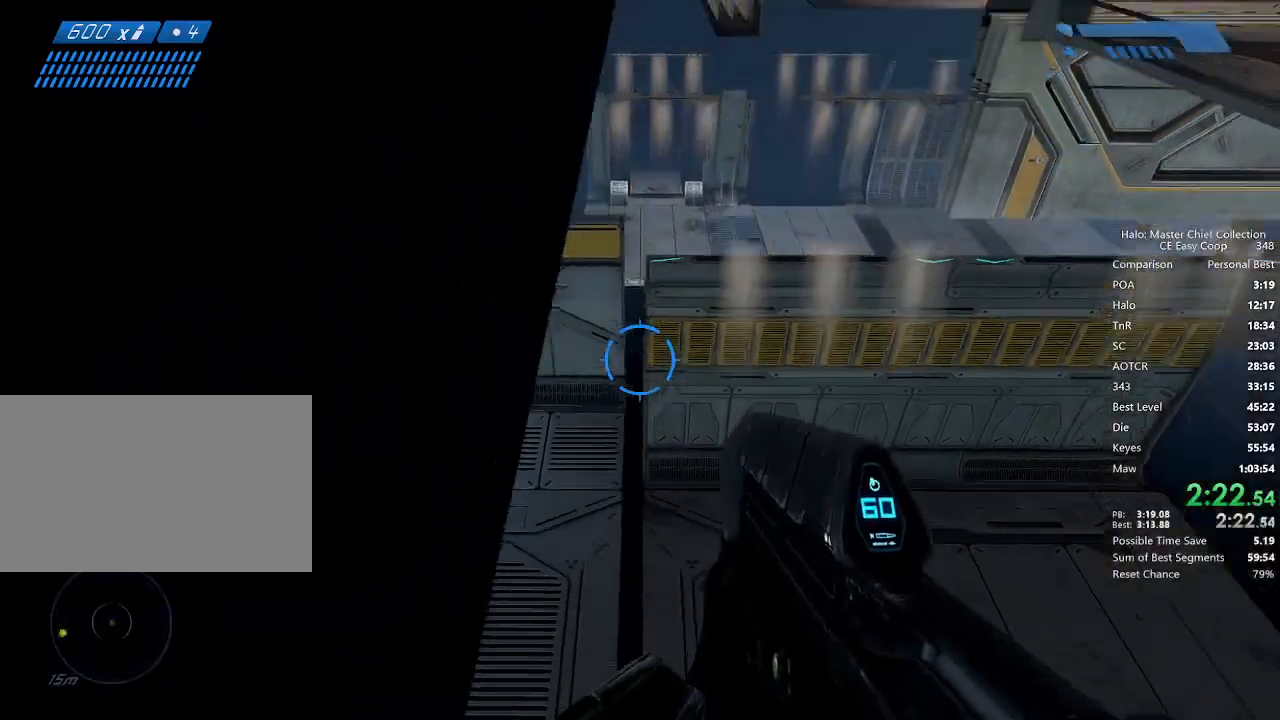
{"keys": ["a"], "mouse": [], "mouse_move": "still", "events": [[125, "w", "up"], [500, "a", "down"]]}
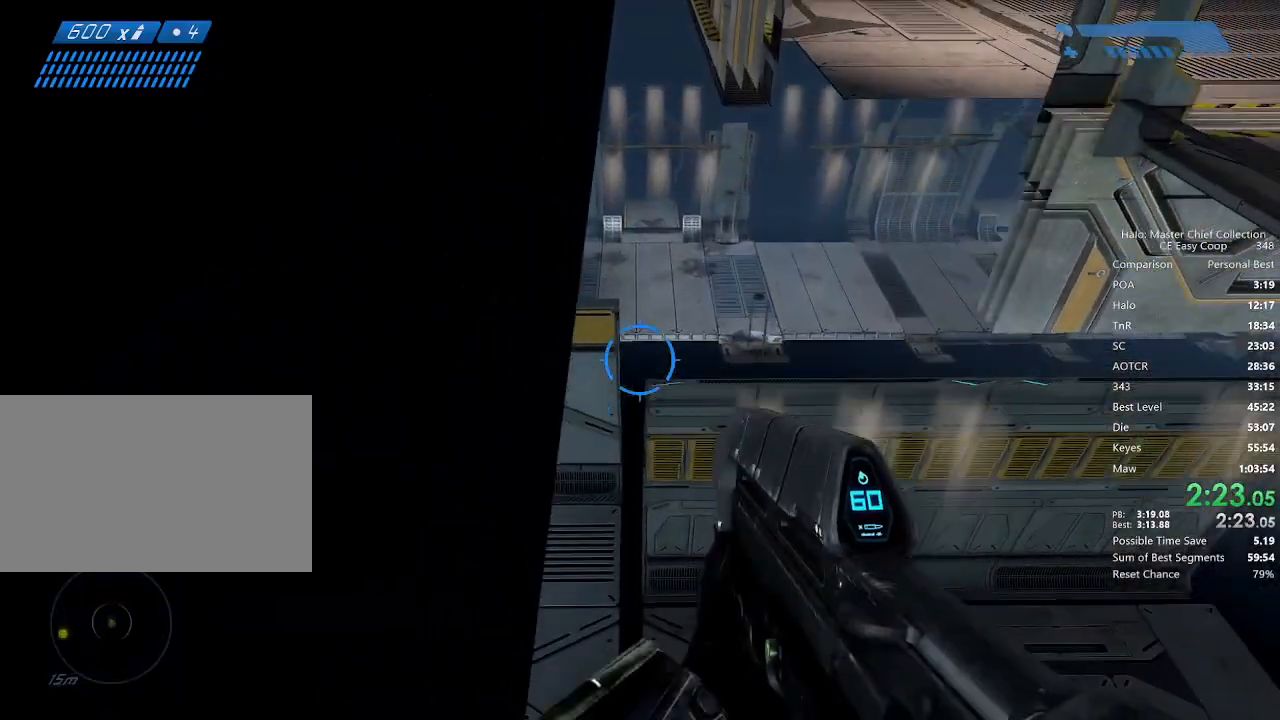
{"keys": ["w"], "mouse": [], "mouse_move": "still", "events": [[42, "a", "up"], [458, "w", "down"]]}
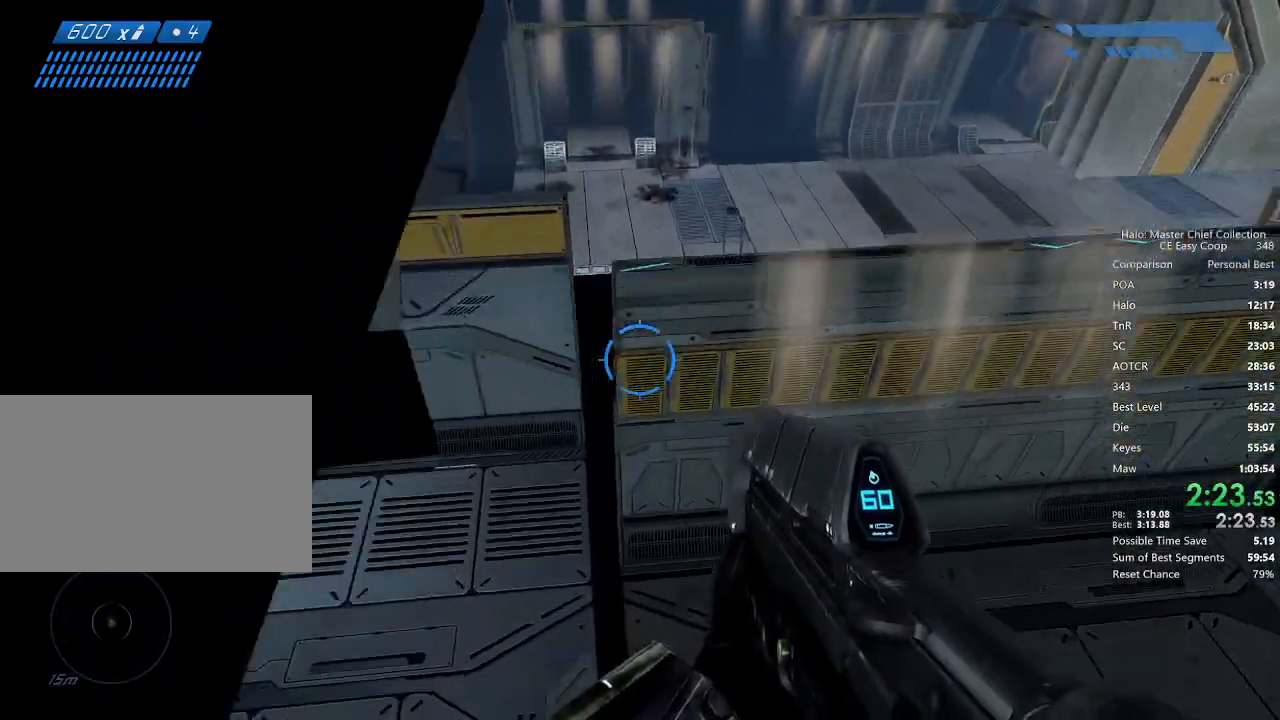
{"keys": ["4", "space", "w"], "mouse": [], "mouse_move": "still", "events": [[208, "4", "down"], [208, "space", "down"], [333, "4", "up"], [333, "space", "up"], [417, "4", "down"], [417, "space", "down"]]}
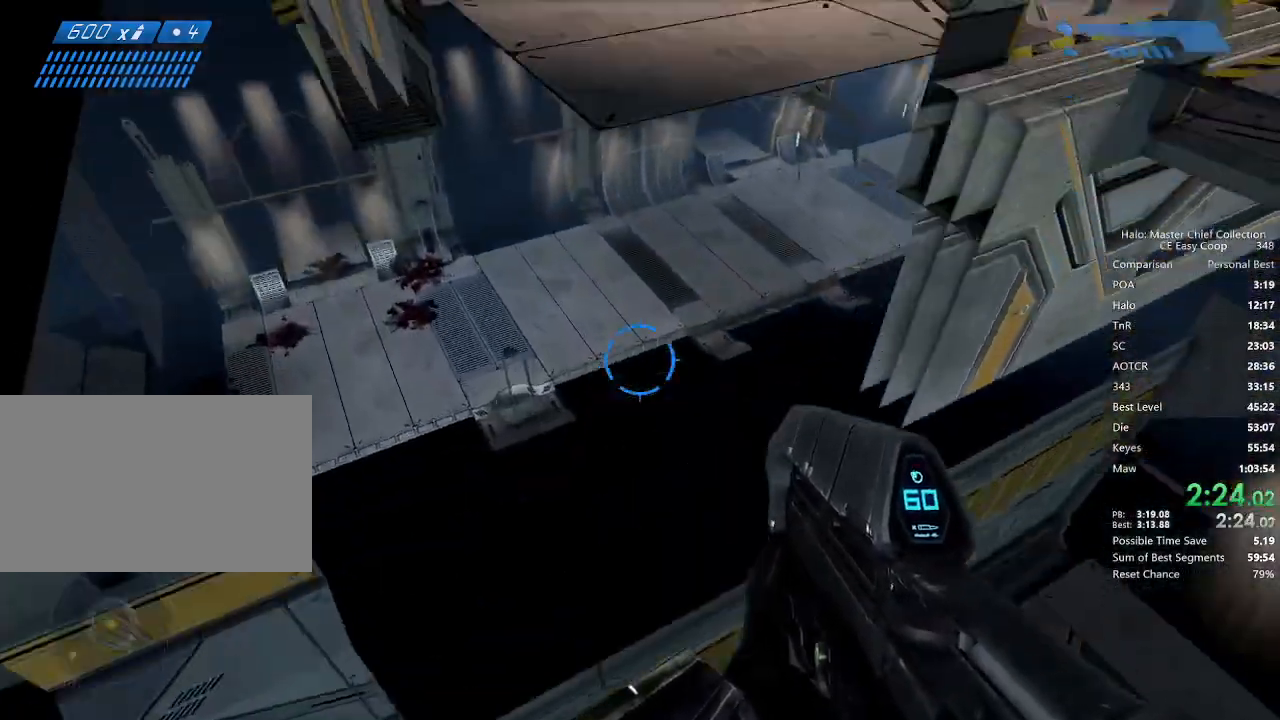
{"keys": ["a", "w"], "mouse": [], "mouse_move": "still", "events": [[42, "4", "up"], [42, "space", "up"], [83, "4", "down"], [83, "space", "down"], [125, "4", "up"], [125, "space", "up"], [500, "a", "down"]]}
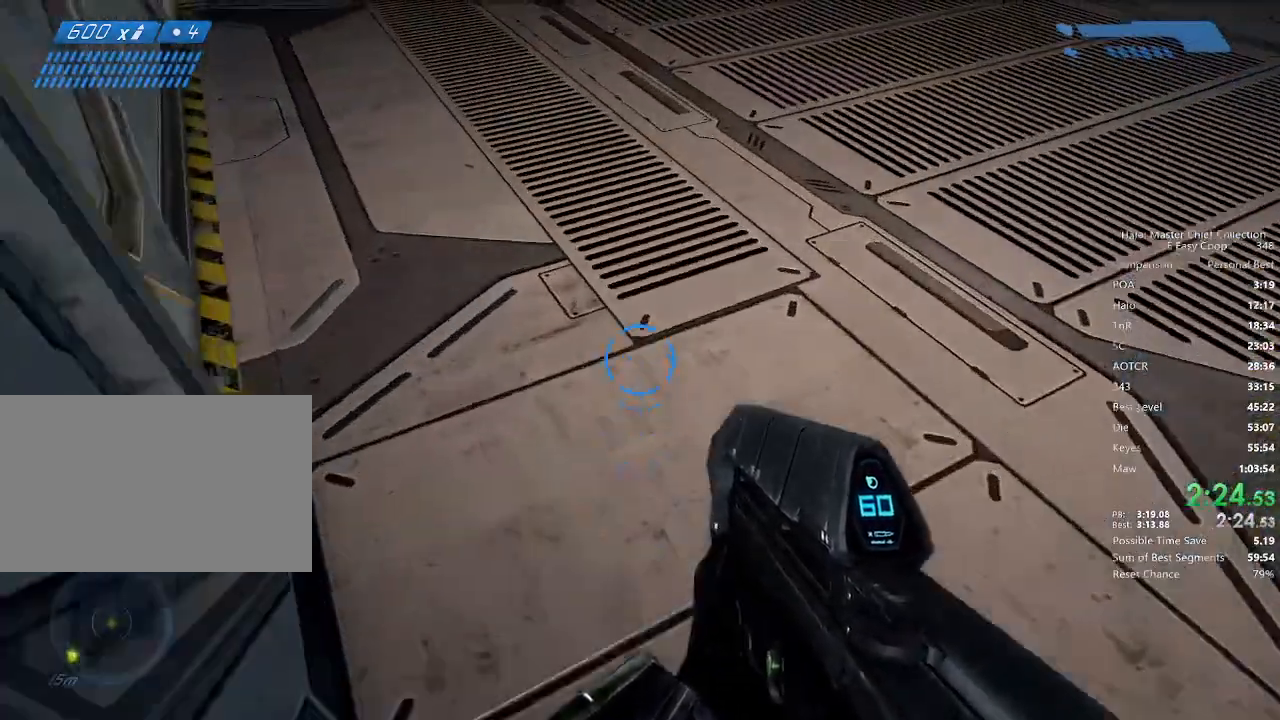
{"keys": [], "mouse": [], "mouse_move": "right", "events": [[125, "w", "up"], [167, "a", "up"]]}
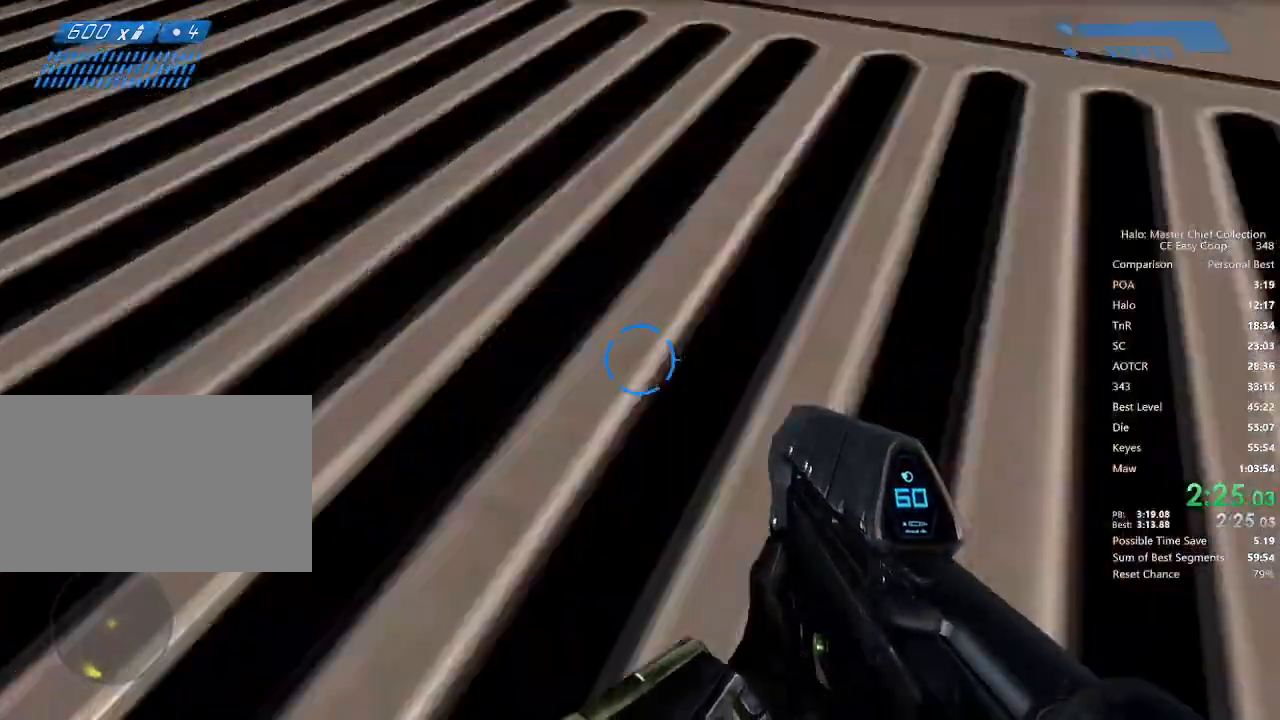
{"keys": ["w"], "mouse": [], "mouse_move": "right", "events": [[167, "w", "down"], [292, "4", "down"], [292, "space", "down"], [375, "4", "up"], [375, "space", "up"]]}
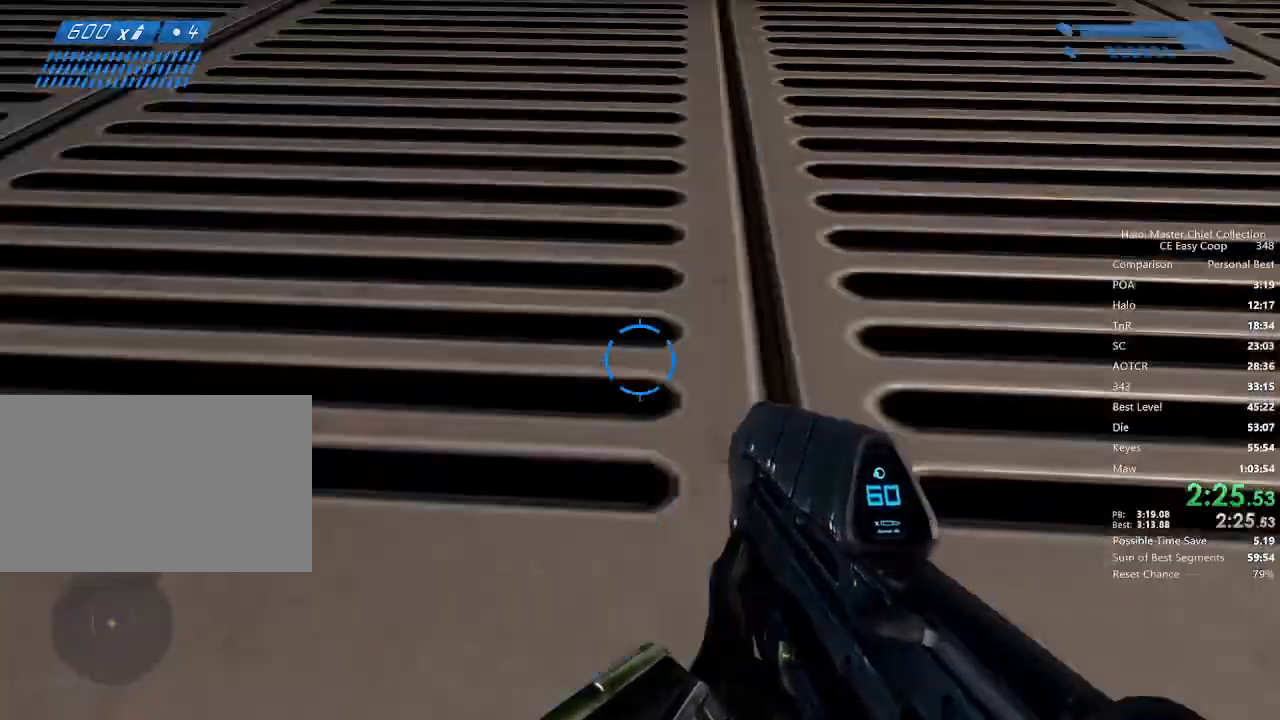
{"keys": ["d", "w"], "mouse": [], "mouse_move": "still", "events": [[42, "w", "up"], [292, "d", "down"], [375, "d", "up"], [458, "d", "down"], [500, "w", "down"]]}
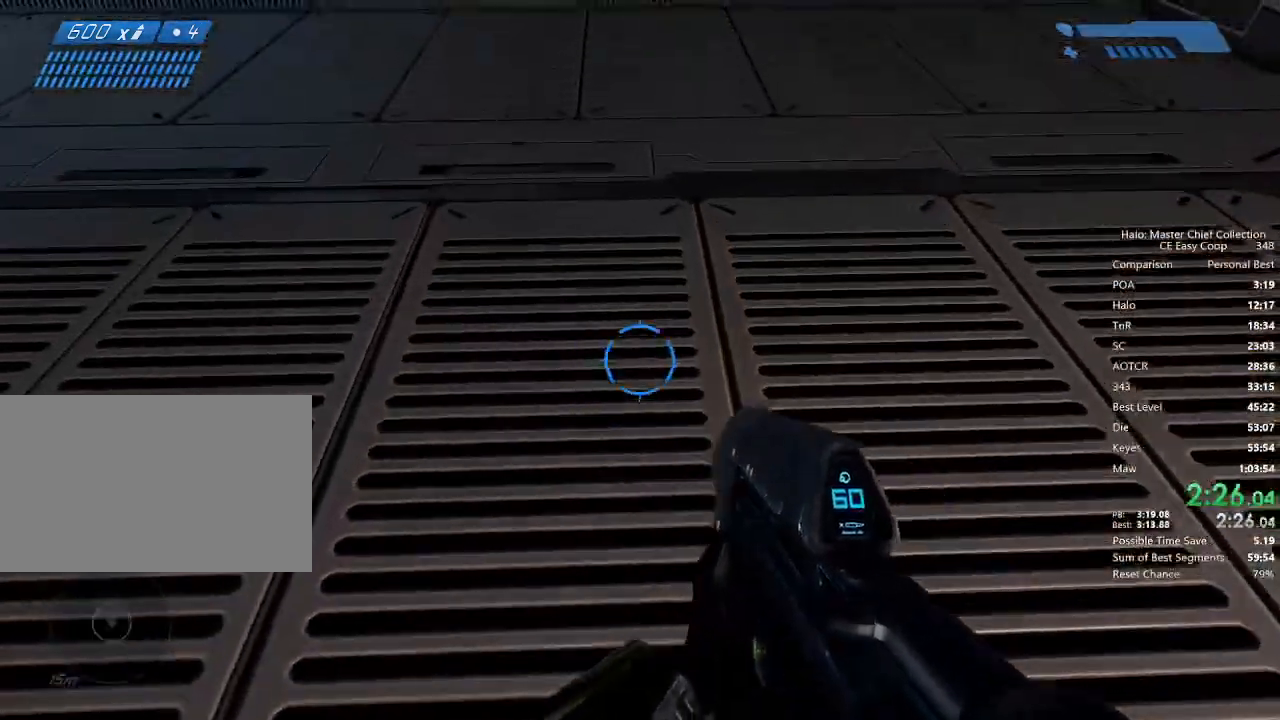
{"keys": [], "mouse": [], "mouse_move": "still", "events": [[42, "d", "up"], [125, "w", "up"], [333, "d", "down"], [375, "d", "up"], [375, "w", "down"], [417, "w", "up"]]}
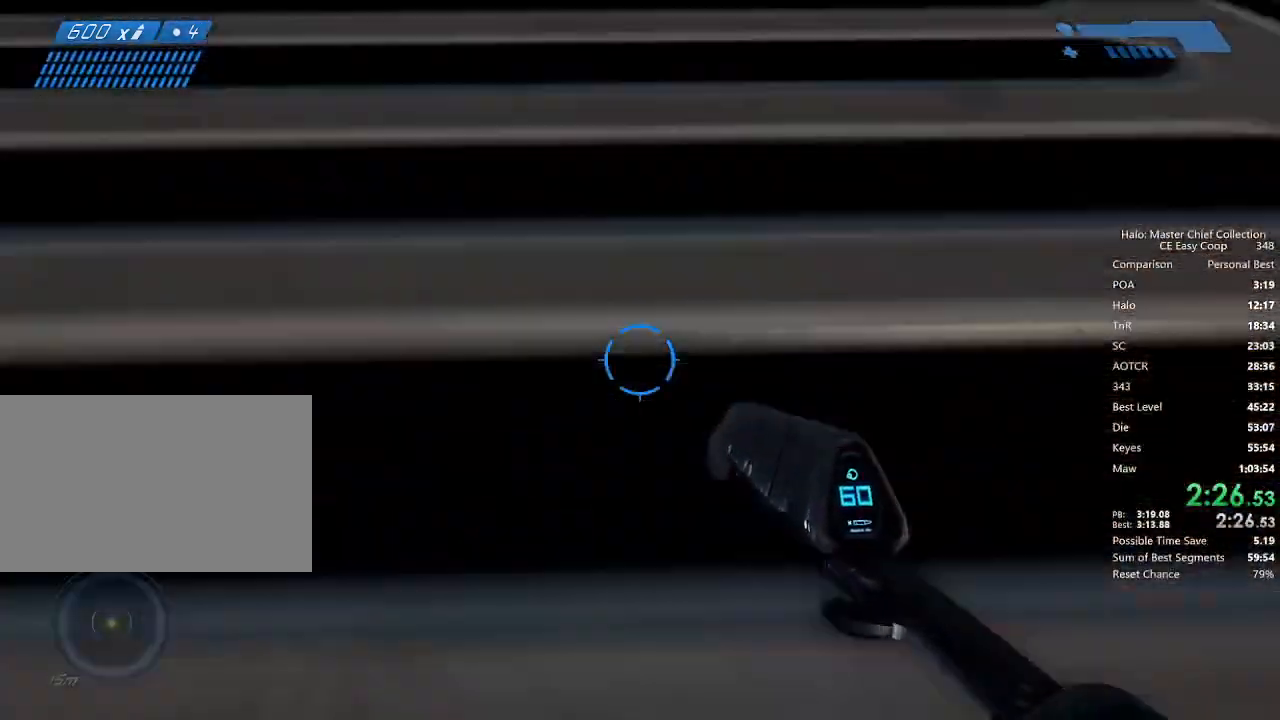
{"keys": ["w"], "mouse": [], "mouse_move": "still", "events": [[292, "w", "down"]]}
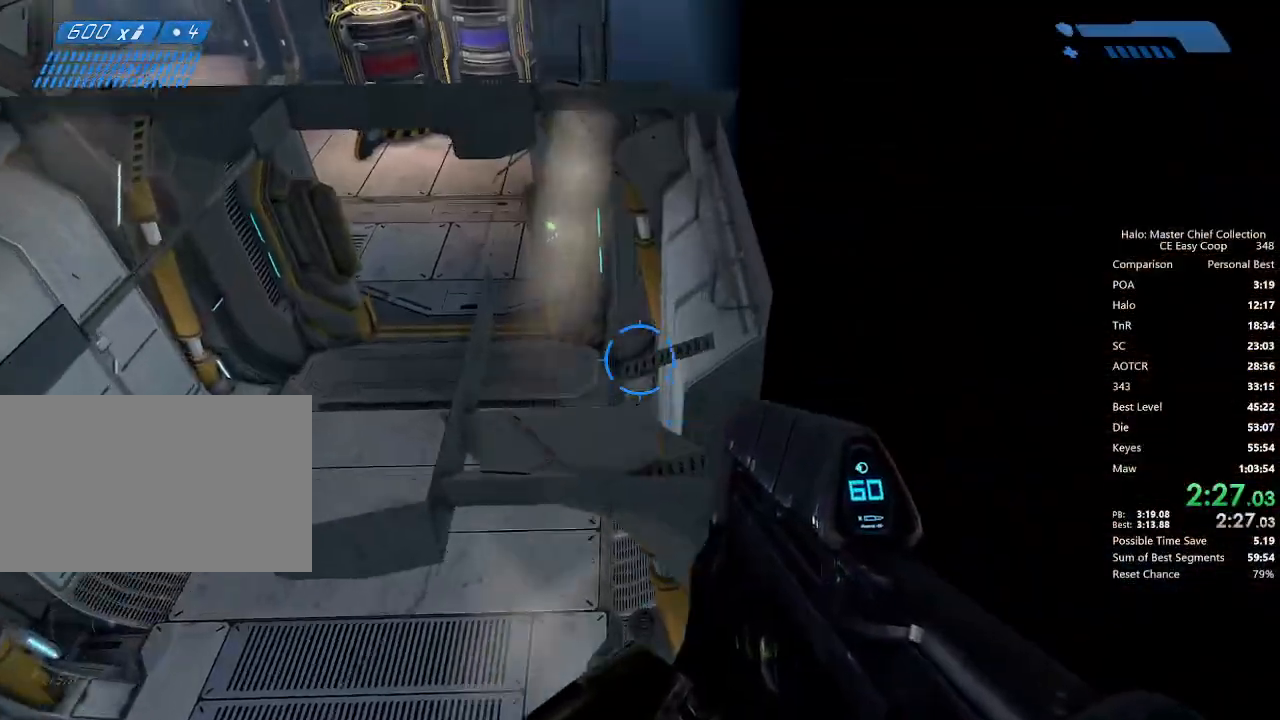
{"keys": [], "mouse": [], "mouse_move": "still", "events": [[292, "w", "up"]]}
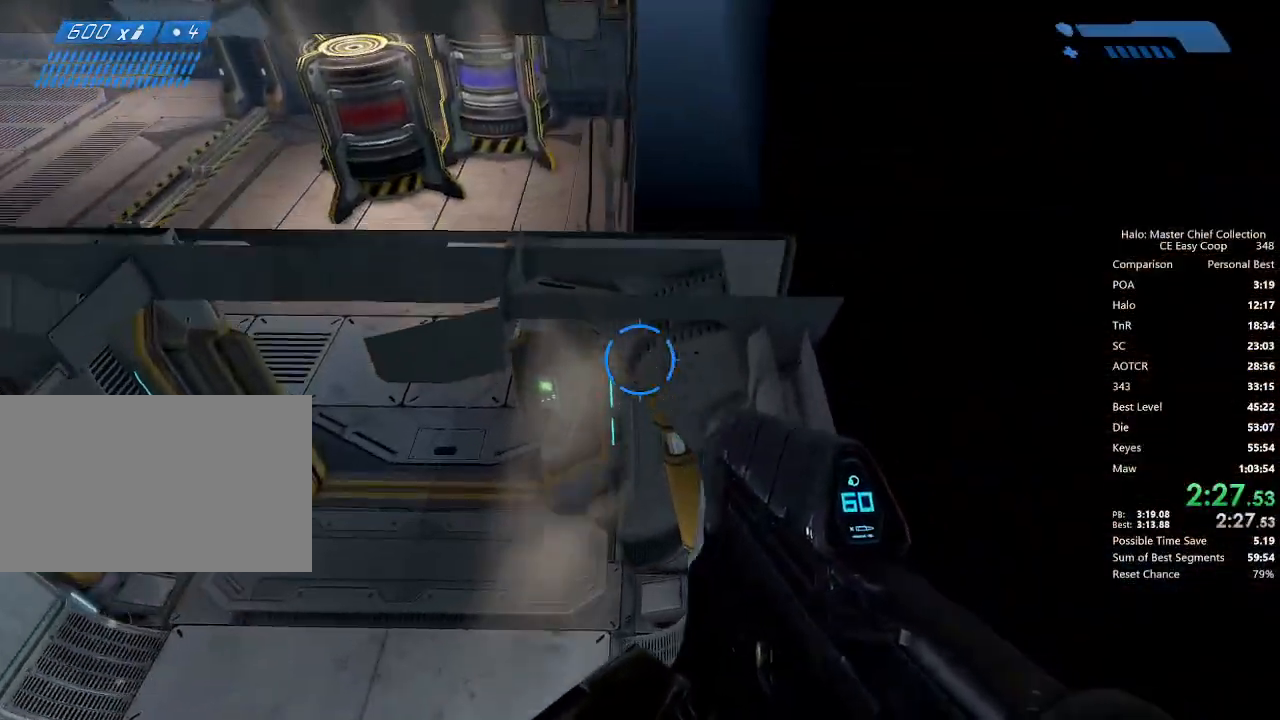
{"keys": ["c"], "mouse": [], "mouse_move": "still", "events": [[208, "c", "down"], [250, "w", "down"], [417, "w", "up"]]}
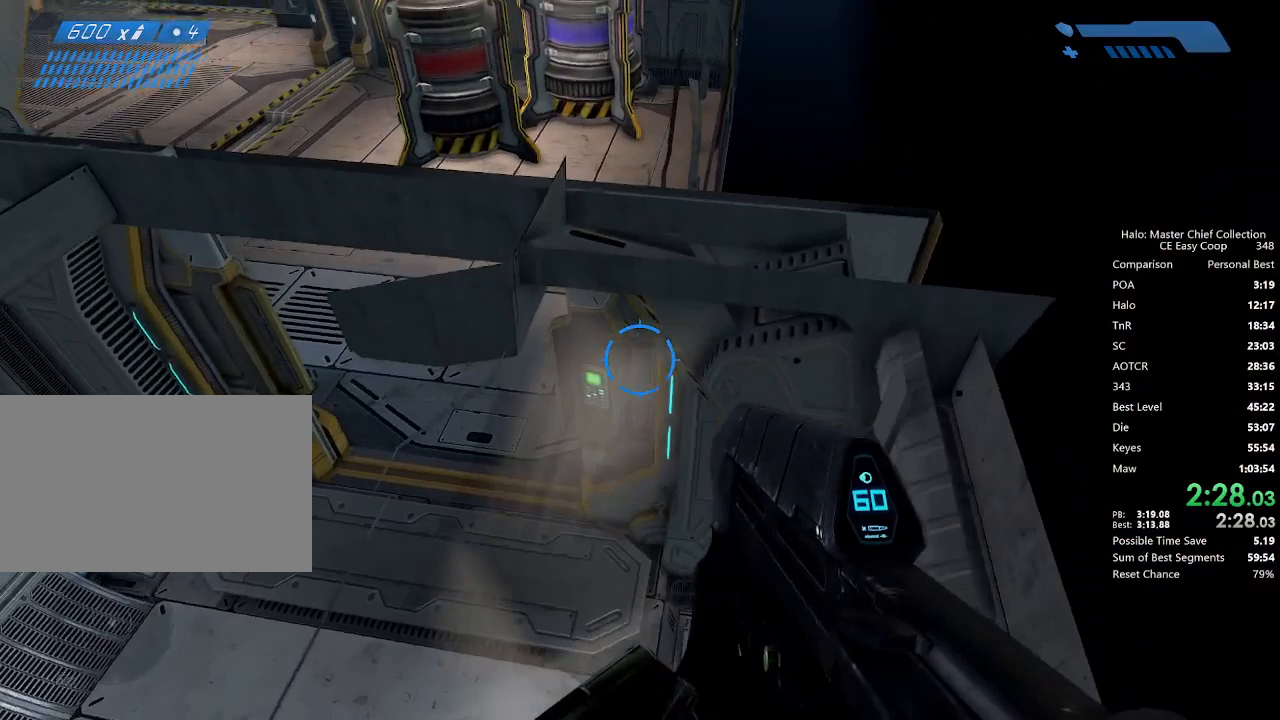
{"keys": [], "mouse": [], "mouse_move": "up-left", "events": [[125, "w", "down"], [208, "w", "up"], [500, "c", "up"]]}
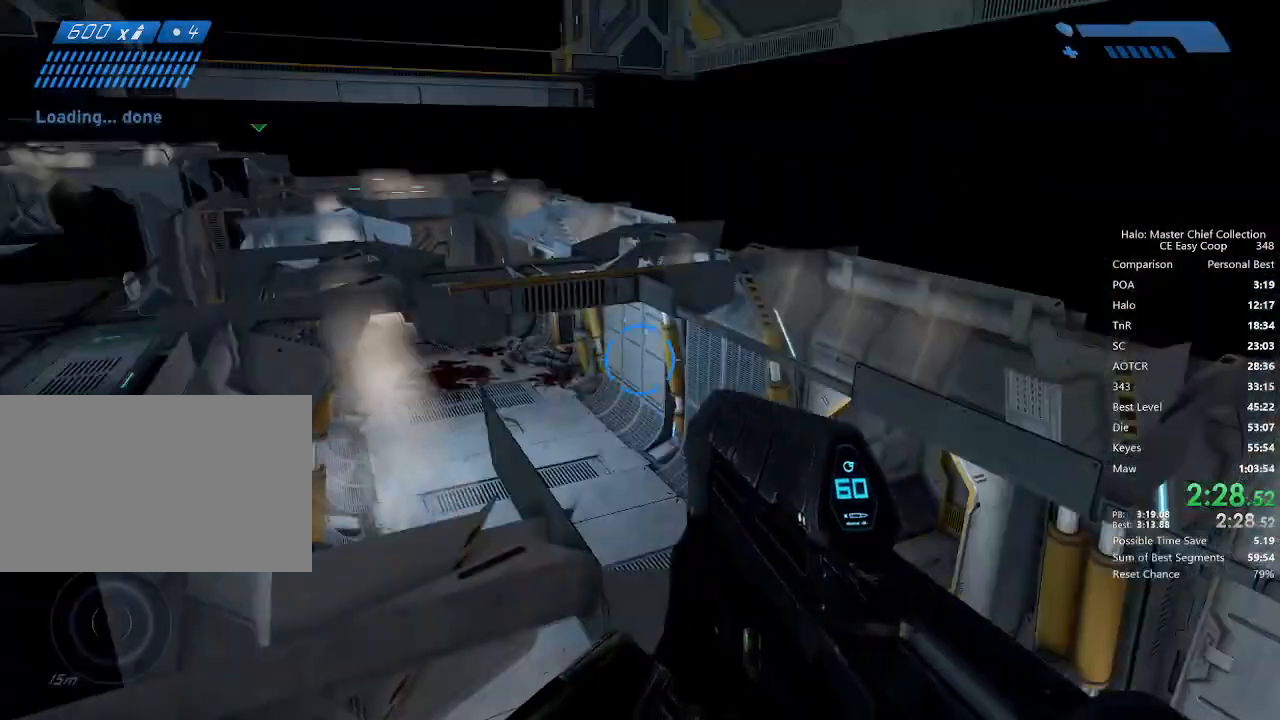
{"keys": [], "mouse": [], "mouse_move": "still", "events": []}
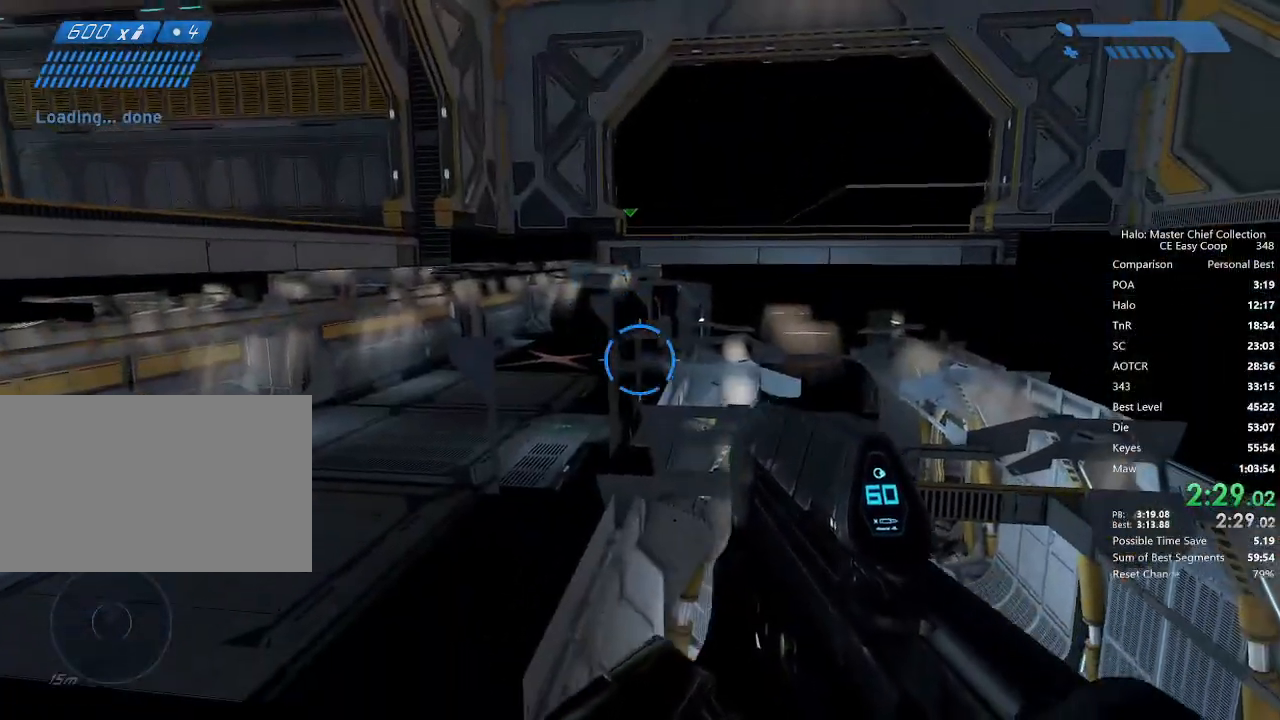
{"keys": [], "mouse": [], "mouse_move": "down", "events": [[125, "w", "down"], [250, "w", "up"], [375, "w", "down"], [458, "w", "up"]]}
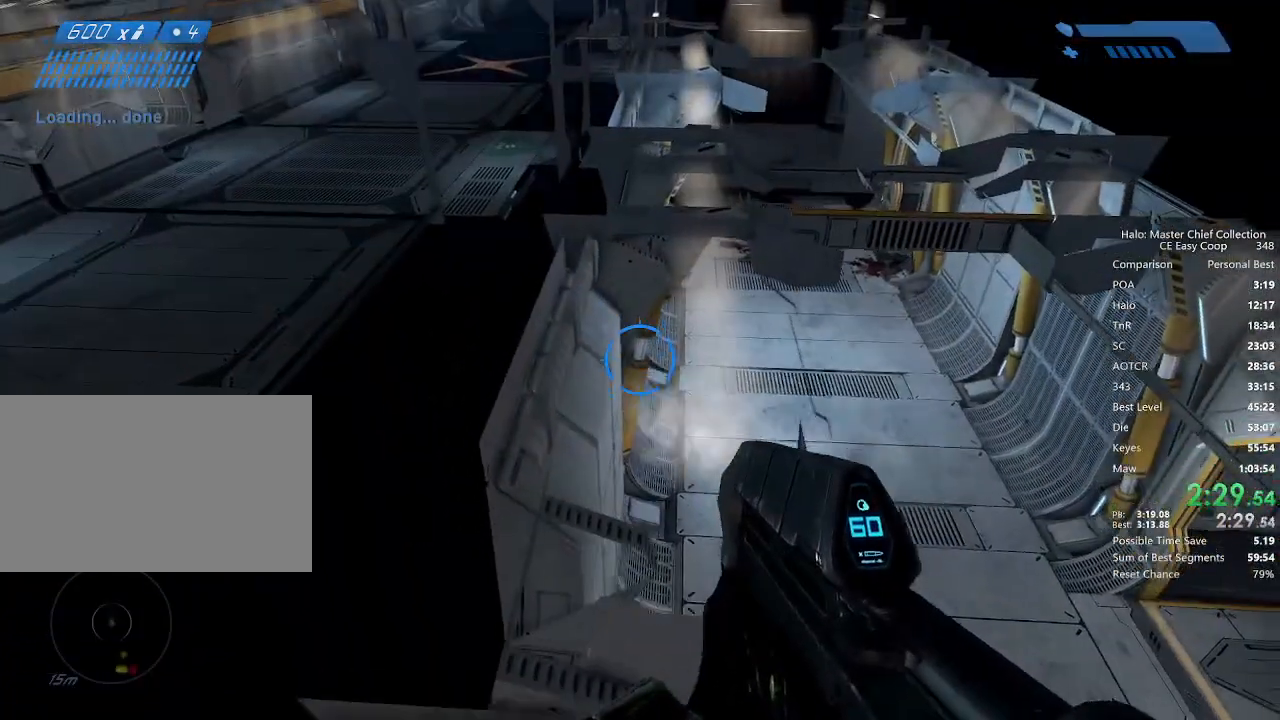
{"keys": [], "mouse": [], "mouse_move": "still", "events": [[125, "w", "down"], [208, "w", "up"], [292, "w", "down"], [458, "w", "up"]]}
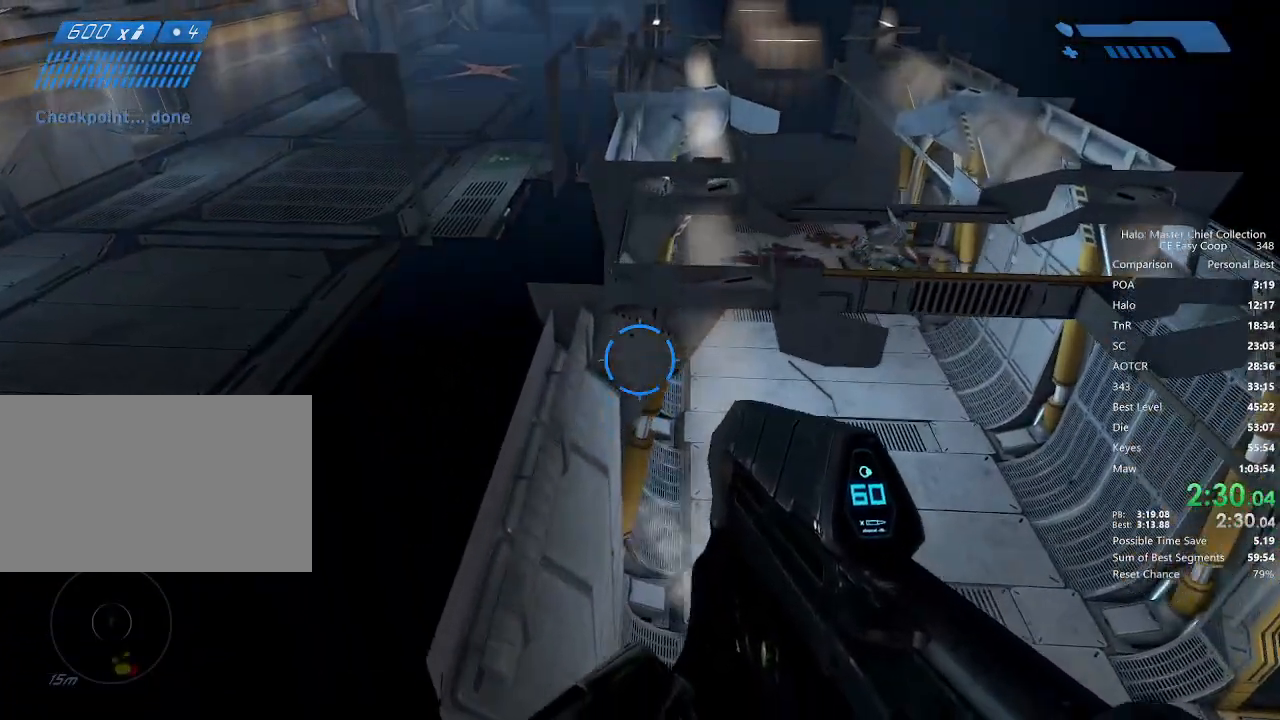
{"keys": ["d", "w"], "mouse": [], "mouse_move": "still", "events": [[375, "d", "down"], [500, "w", "down"]]}
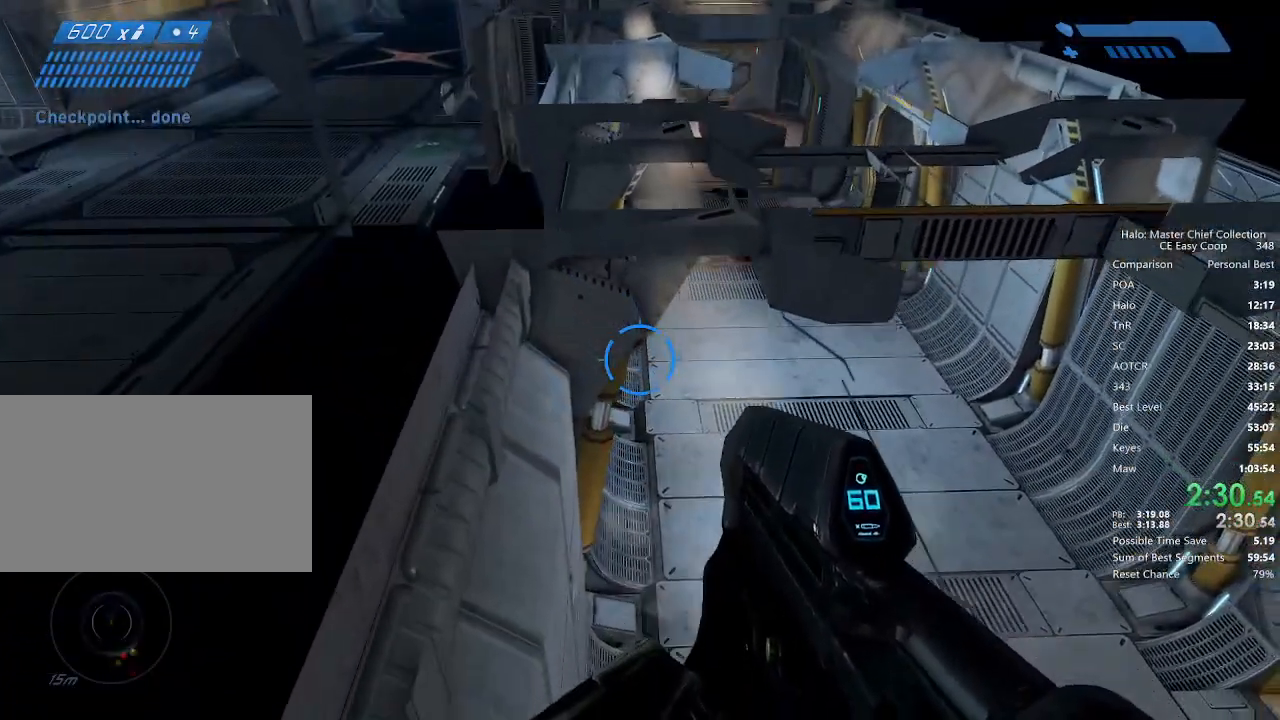
{"keys": ["d", "w"], "mouse": [], "mouse_move": "still", "events": []}
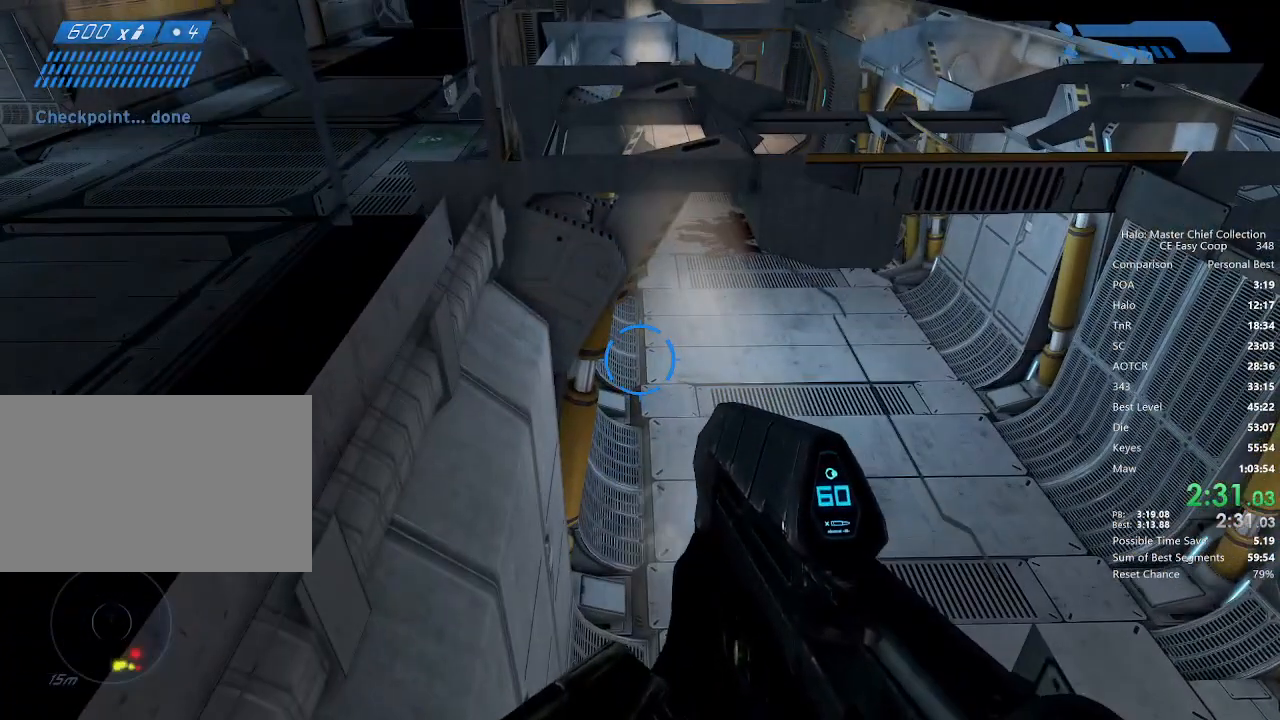
{"keys": ["d", "w"], "mouse": [], "mouse_move": "still", "events": []}
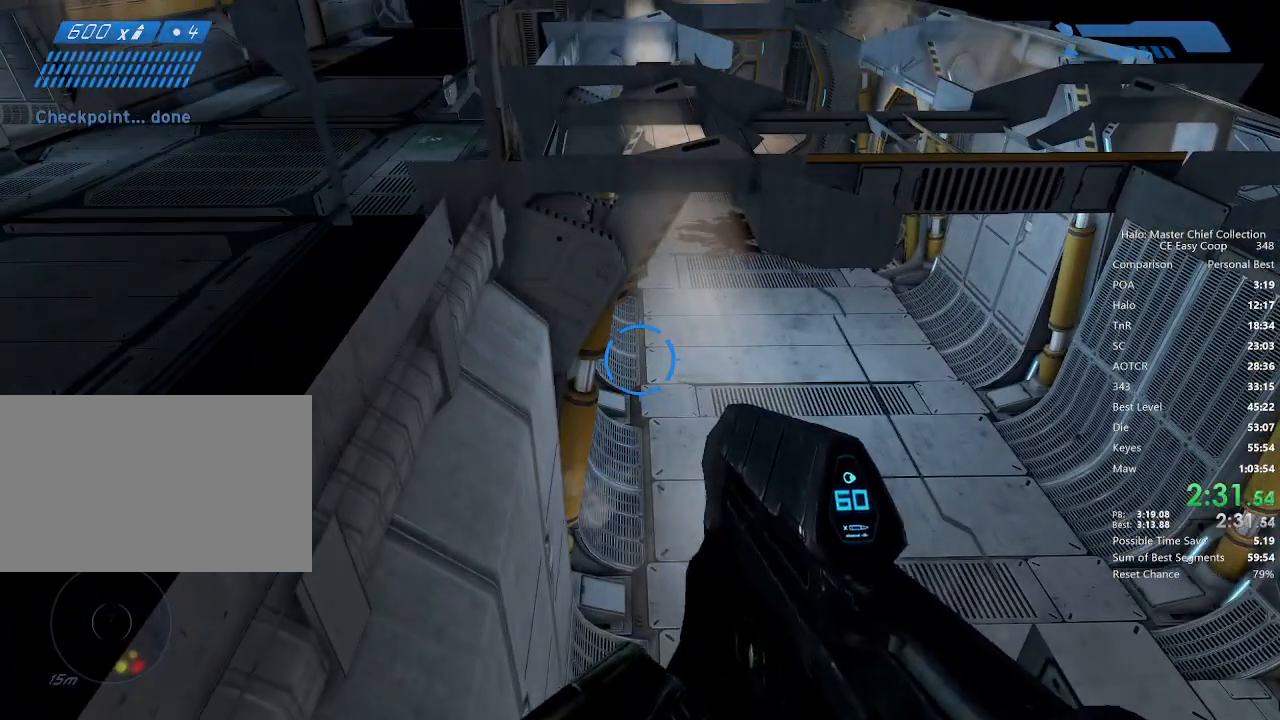
{"keys": ["d"], "mouse": [], "mouse_move": "still", "events": [[208, "w", "up"]]}
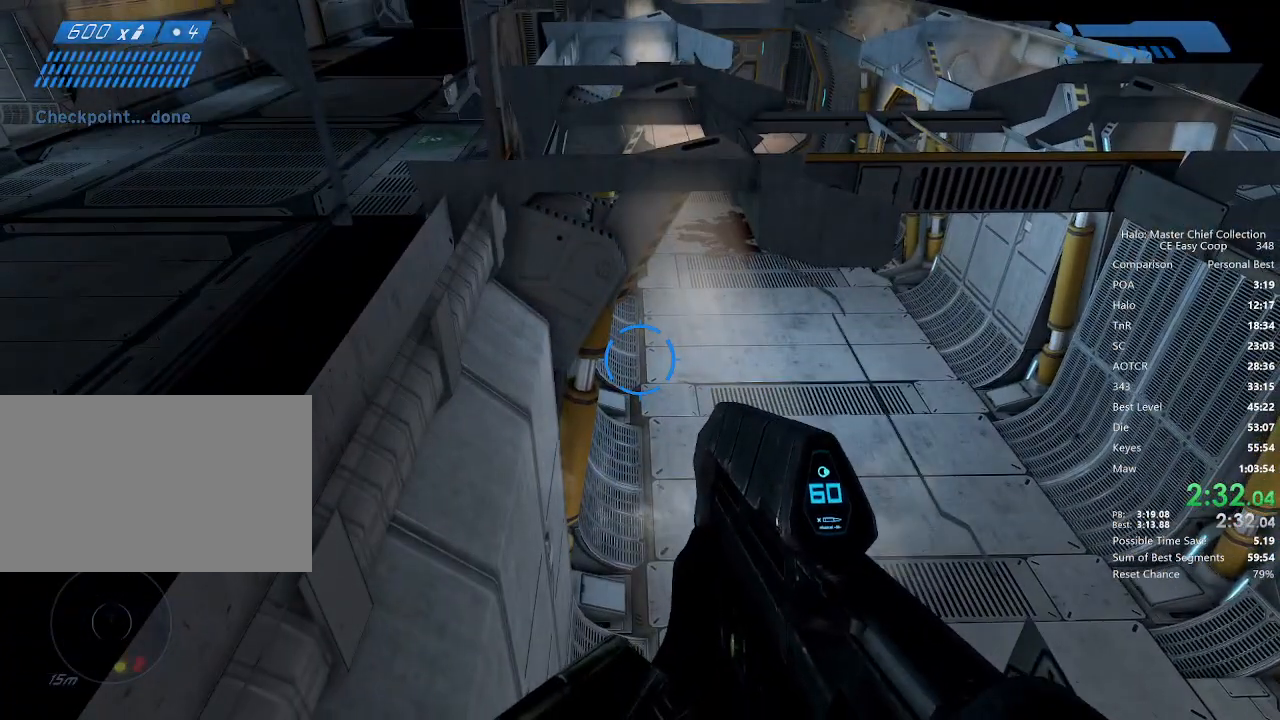
{"keys": ["d"], "mouse": [], "mouse_move": "still", "events": []}
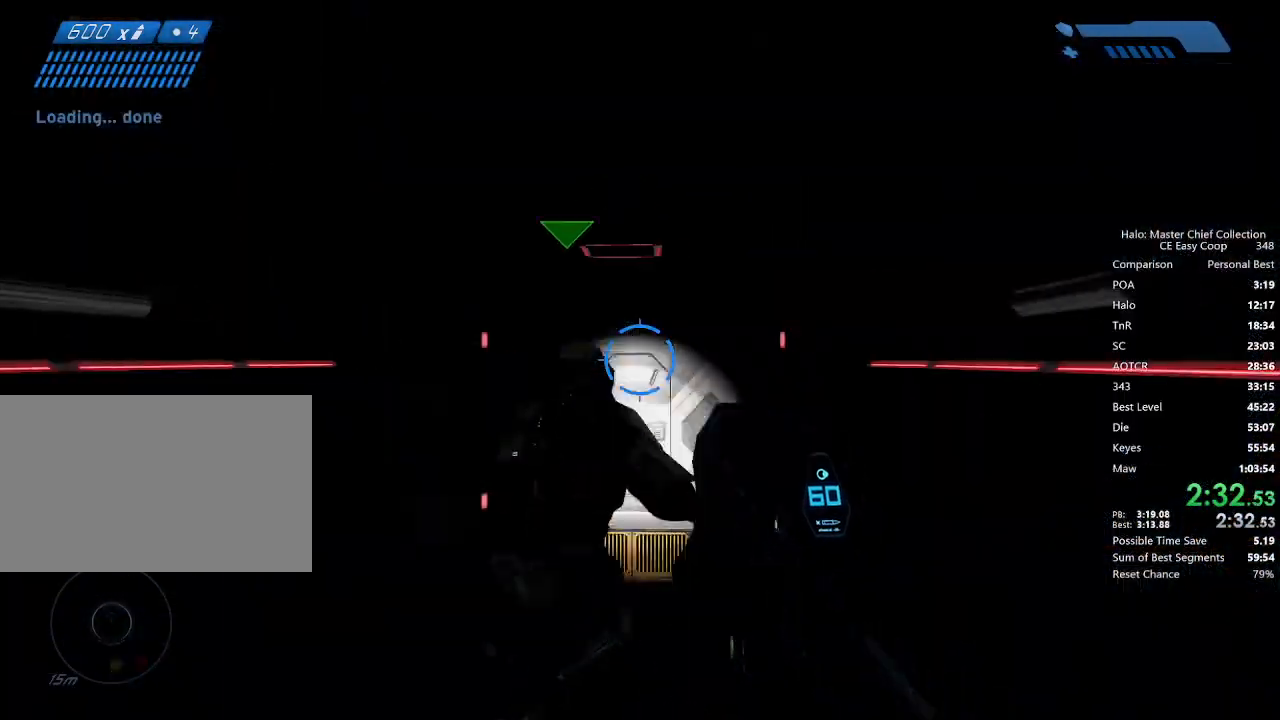
{"keys": ["w"], "mouse": [], "mouse_move": "still", "events": [[125, "w", "down"], [208, "d", "up"]]}